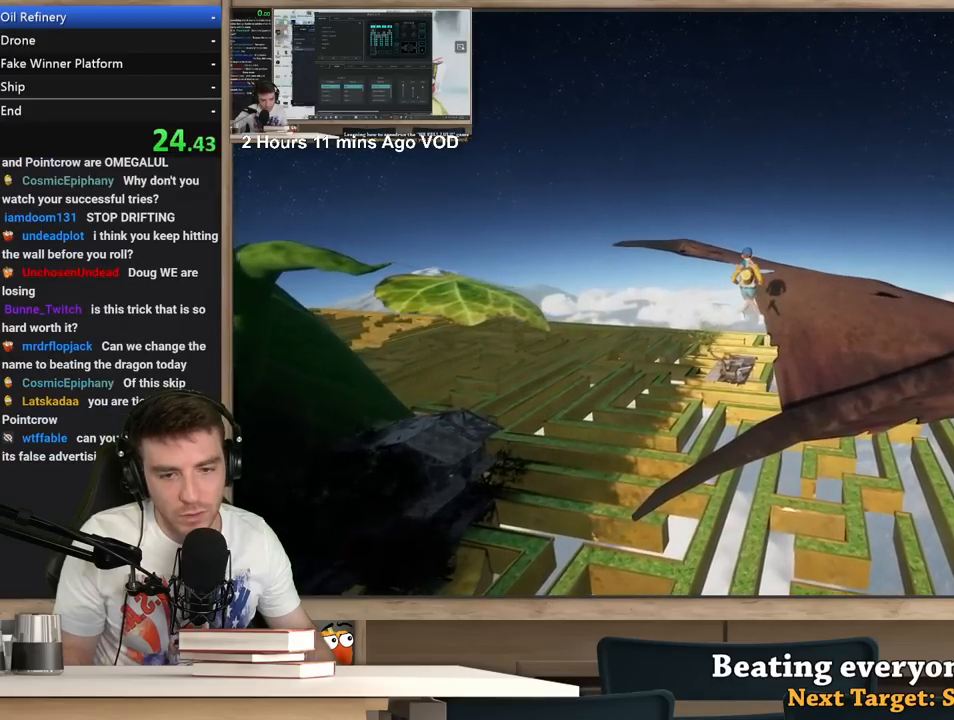
Gameplay with keyboard and mouse; each line is a JSON object with the keys and mouse buttons held at the frame after it. "events" lists presses ("down") and releases ("up") of "1", "2", "3", "4", "5", "a", "alt", "c", "ctrl", "d", "e", "f", "q", "r", "s", "shift", "space", "tab", "v", "w", "x", "z", "mouse_left", "mouse_middle", "mouse_right", "mouse_wheel_up" and "mouse_wheel_down" between this image and that frame as [ms after this image, input, new state], when the widget could be followed in between. "mouse_left", "mouse_middle", "mouse_right", "mouse_wheel_up", "mouse_wheel_down" = the "left", "middle", "right", "wheel_up", "wheel_down" buttons of the "mouse" list. No other keys are recorded. Not read: mouse_move.
{"keys": ["a", "s"], "mouse": ["right"], "events": [[83, "d", "up"], [183, "a", "down"], [233, "s", "up"], [317, "s", "down"]]}
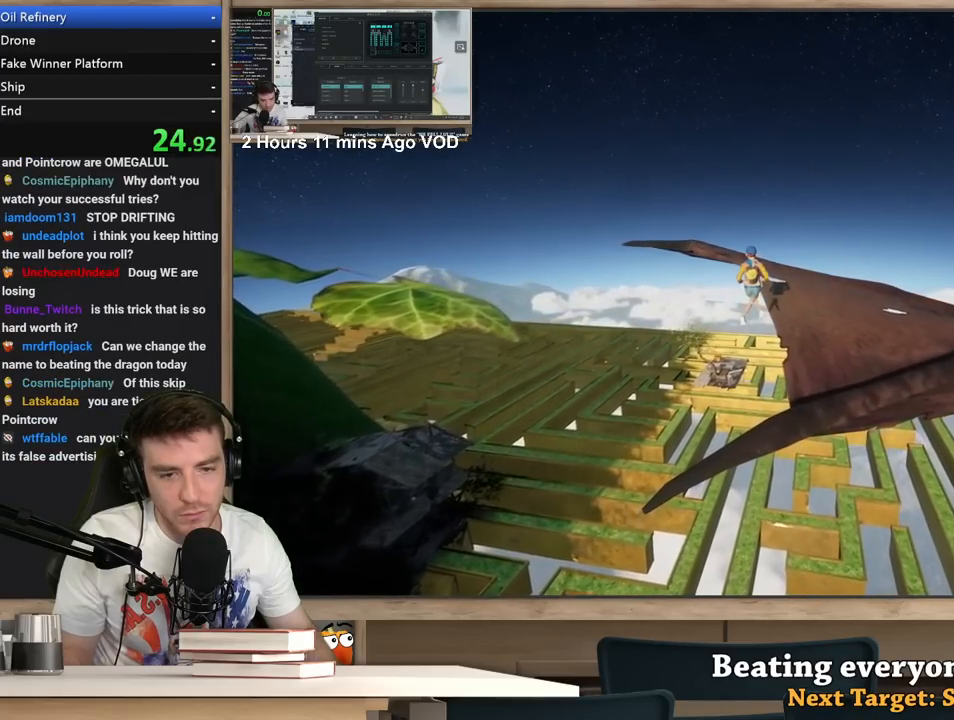
{"keys": [], "mouse": ["right"], "events": [[50, "s", "up"], [100, "a", "up"], [283, "d", "down"], [333, "w", "down"], [483, "d", "up"], [483, "w", "up"]]}
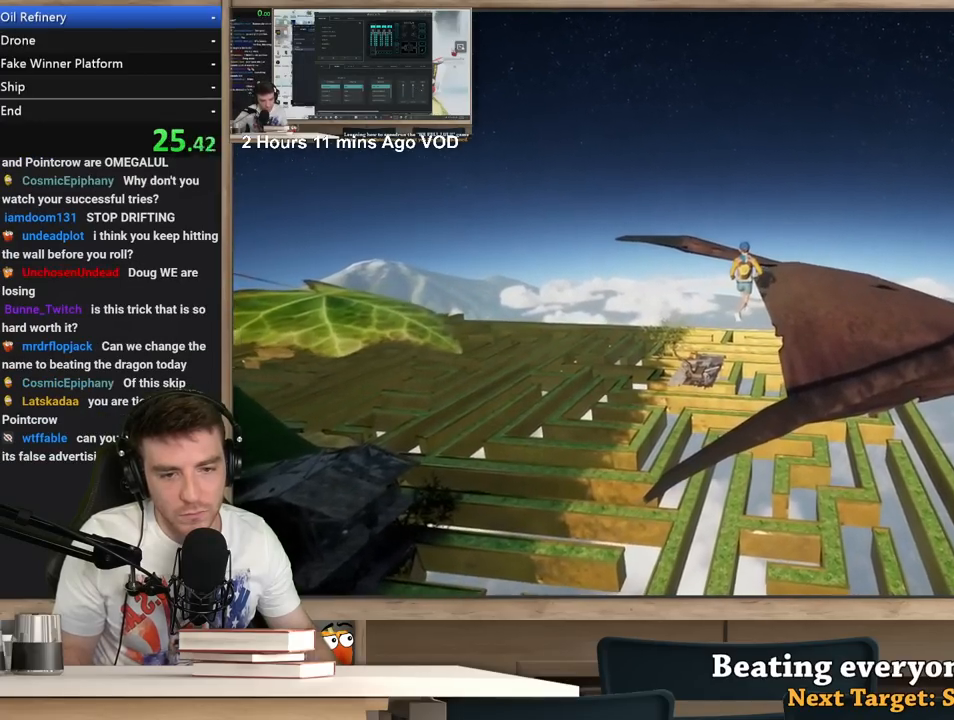
{"keys": [], "mouse": ["right"], "events": []}
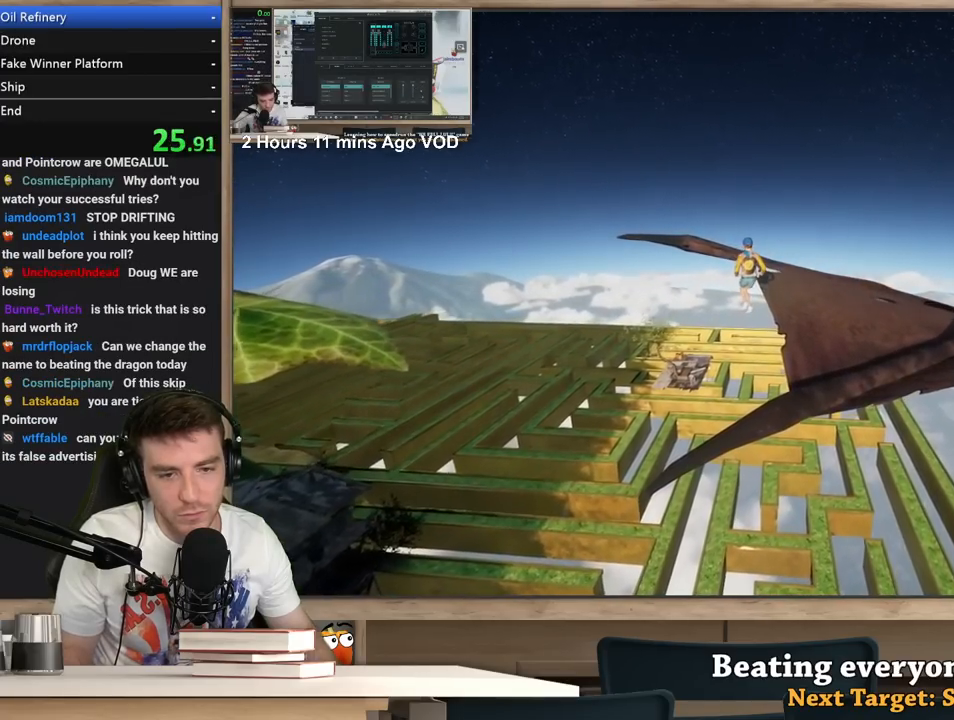
{"keys": [], "mouse": ["right"], "events": []}
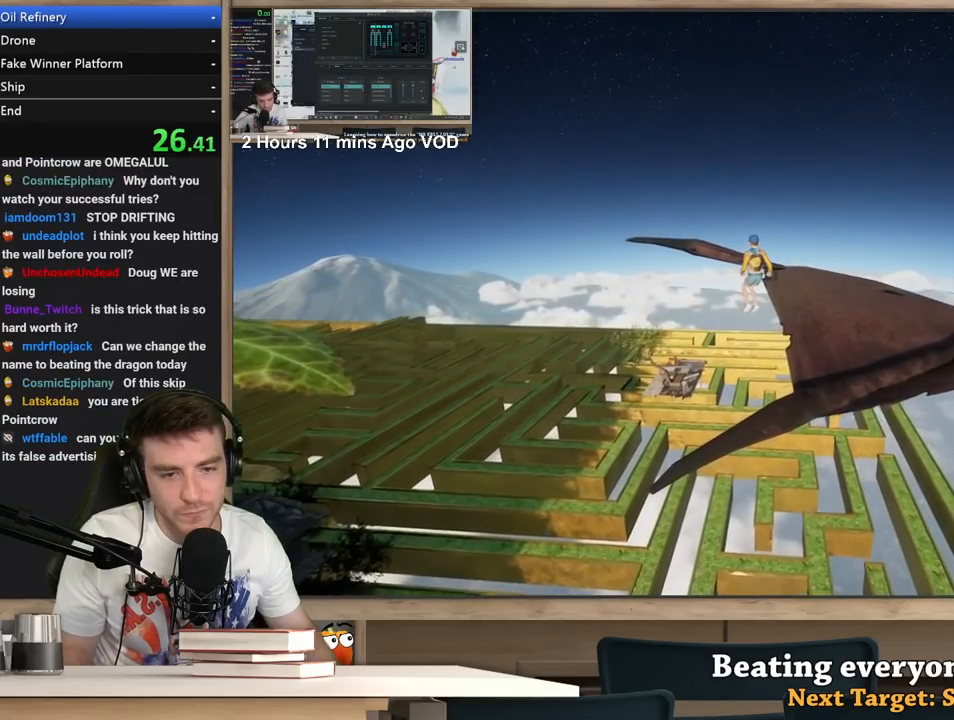
{"keys": [], "mouse": ["right"], "events": []}
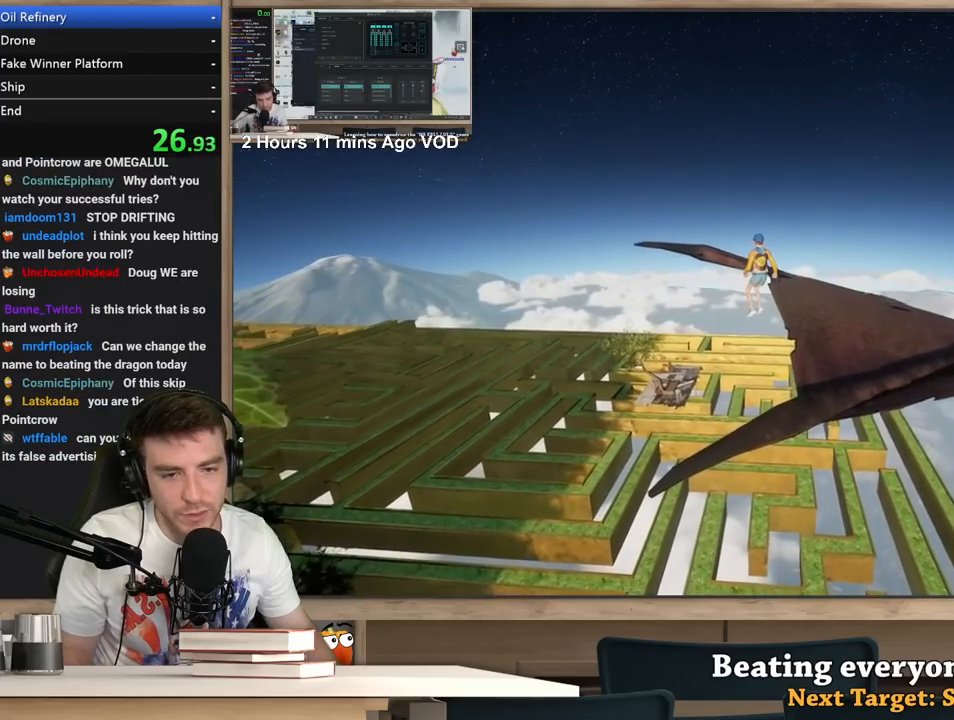
{"keys": [], "mouse": ["right"], "events": []}
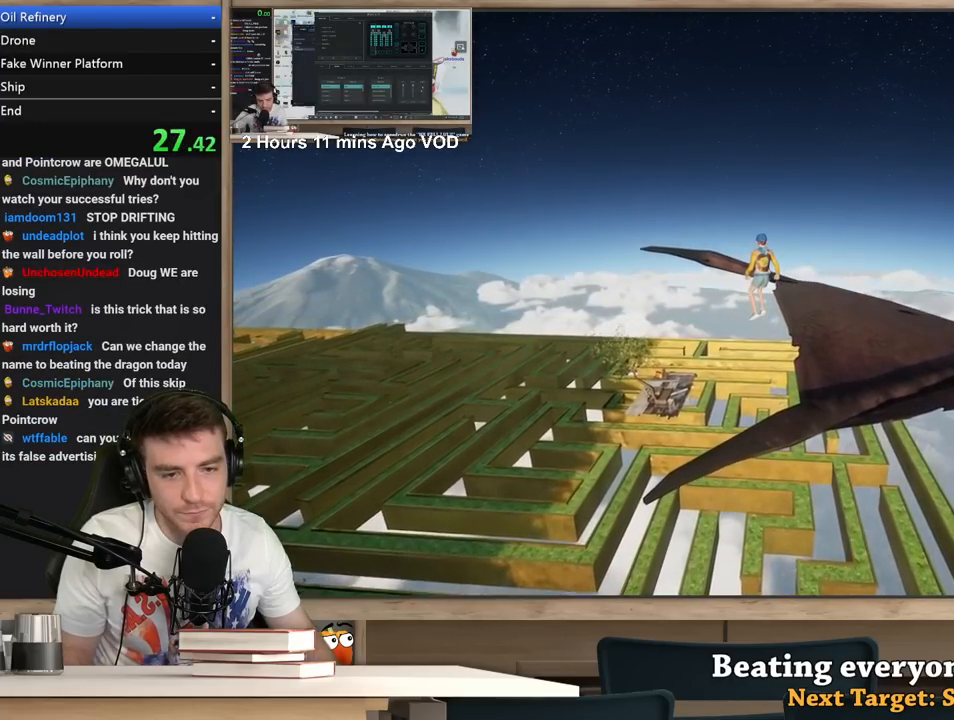
{"keys": [], "mouse": [], "events": [[317, "space", "down"], [367, "space", "up"], [467, "mouse_right", "up"]]}
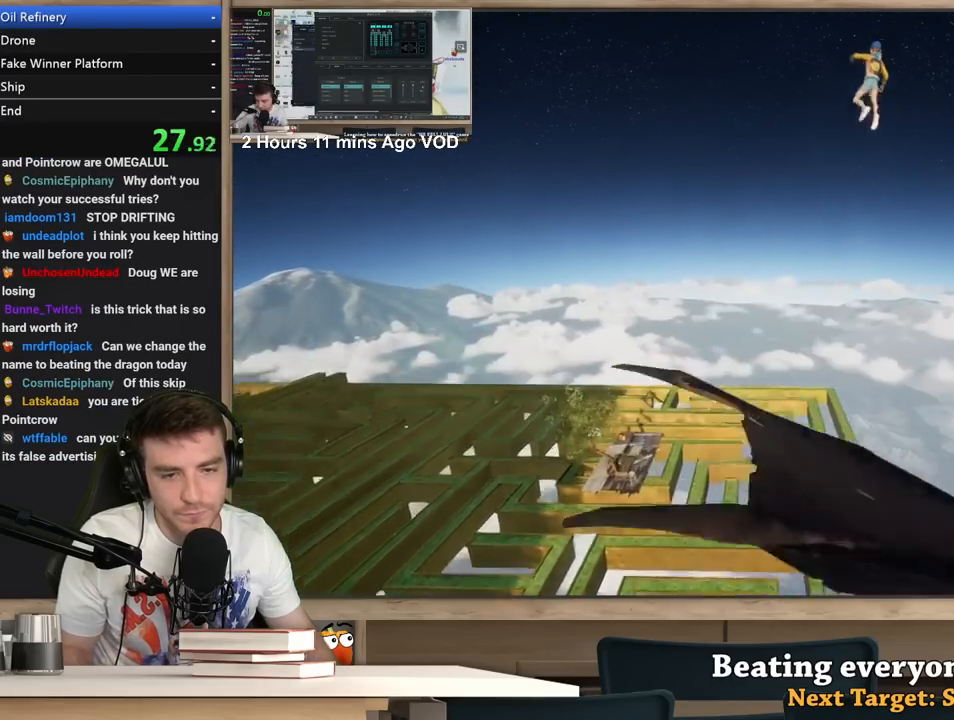
{"keys": [], "mouse": [], "events": []}
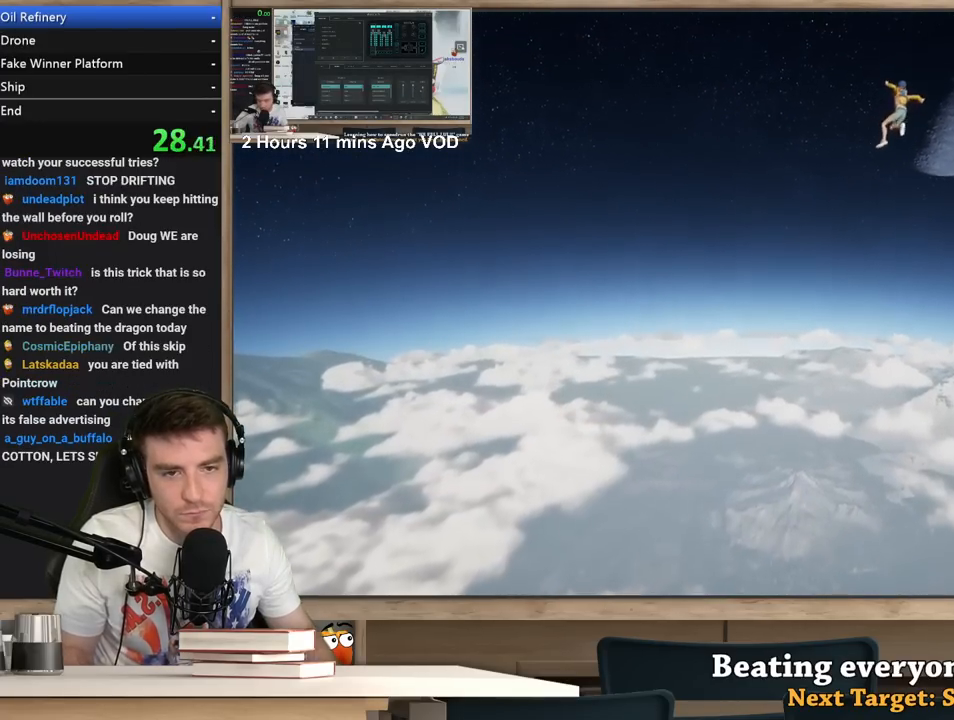
{"keys": [], "mouse": [], "events": [[217, "ctrl", "down"], [300, "ctrl", "up"], [400, "d", "down"], [500, "d", "up"]]}
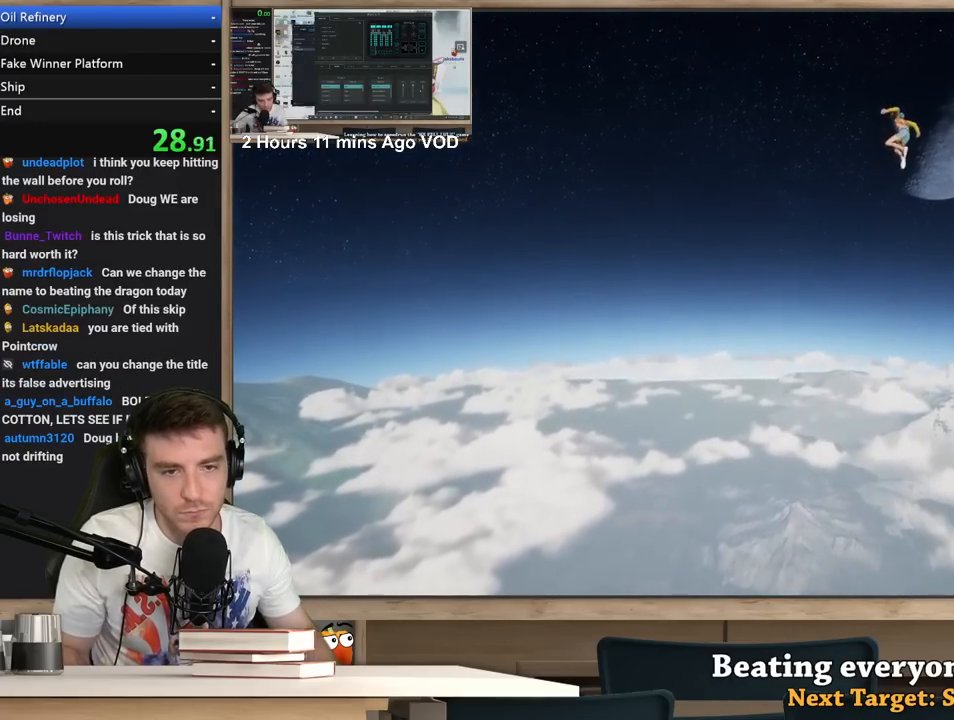
{"keys": [], "mouse": [], "events": [[133, "space", "down"], [317, "ctrl", "down"], [367, "space", "up"], [417, "d", "down"], [467, "ctrl", "up"], [467, "d", "up"]]}
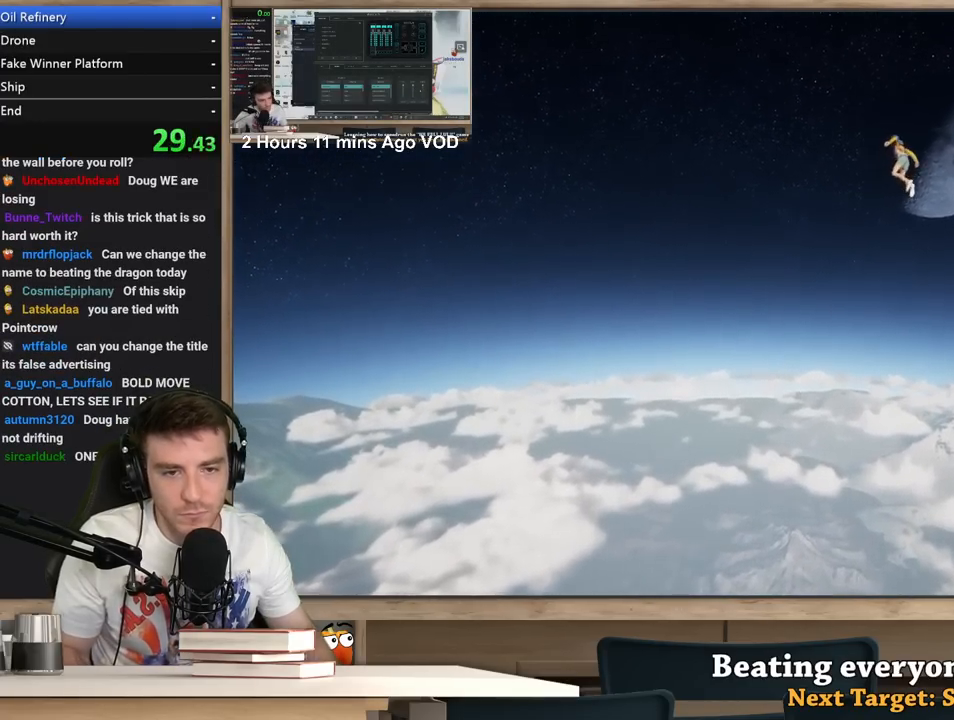
{"keys": ["ctrl"], "mouse": [], "events": [[50, "ctrl", "down"], [100, "ctrl", "up"], [150, "ctrl", "down"], [200, "ctrl", "up"], [383, "d", "down"], [433, "d", "up"], [483, "ctrl", "down"]]}
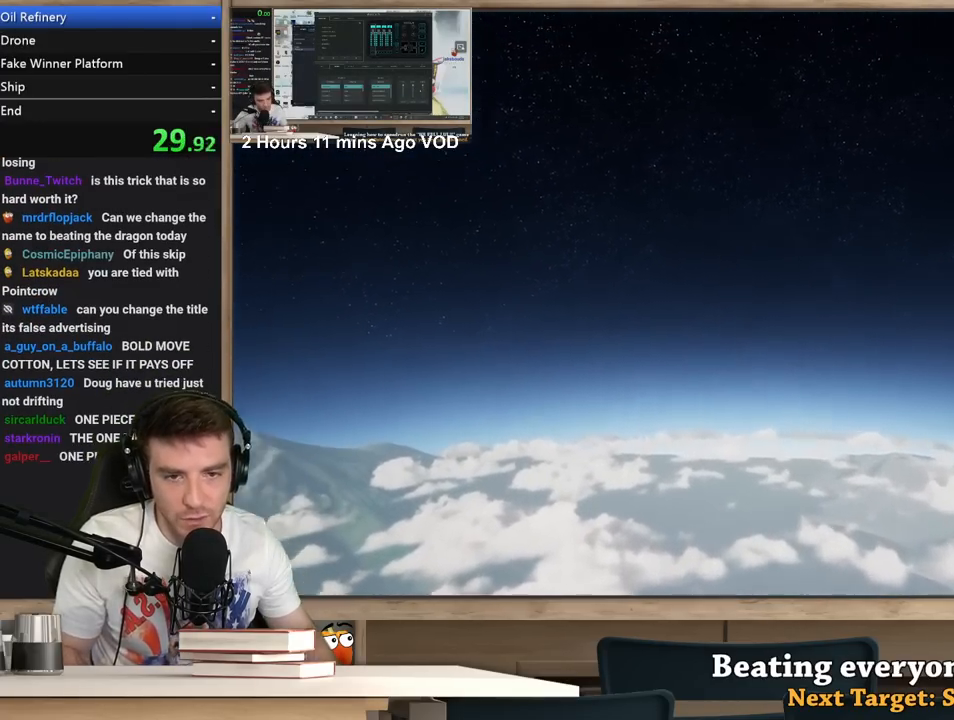
{"keys": [], "mouse": [], "events": [[167, "ctrl", "up"], [250, "ctrl", "down"], [350, "ctrl", "up"]]}
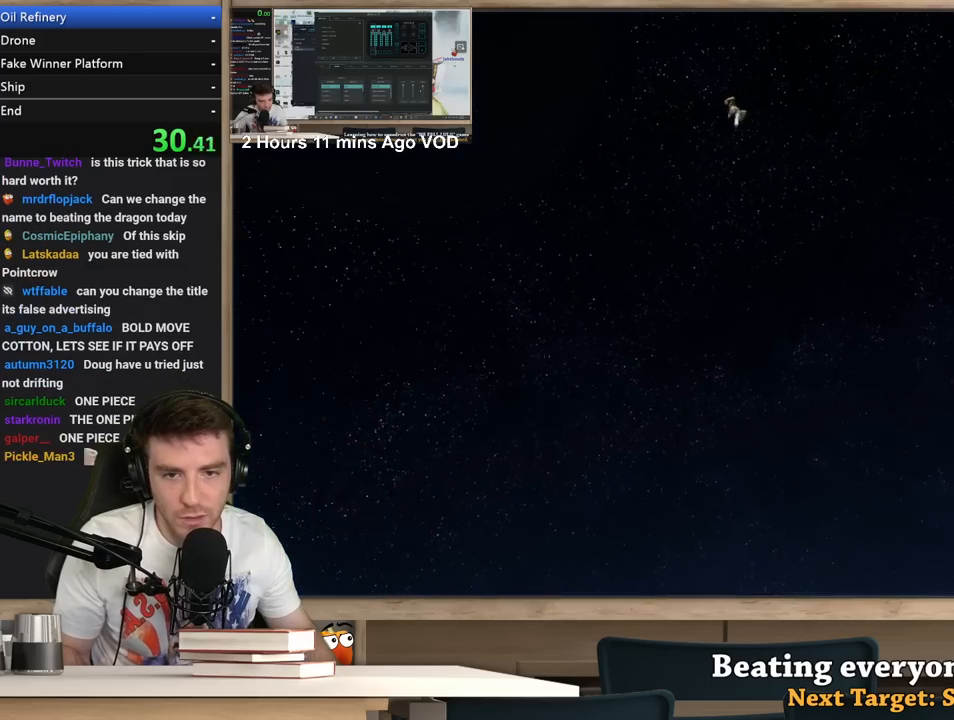
{"keys": [], "mouse": [], "events": []}
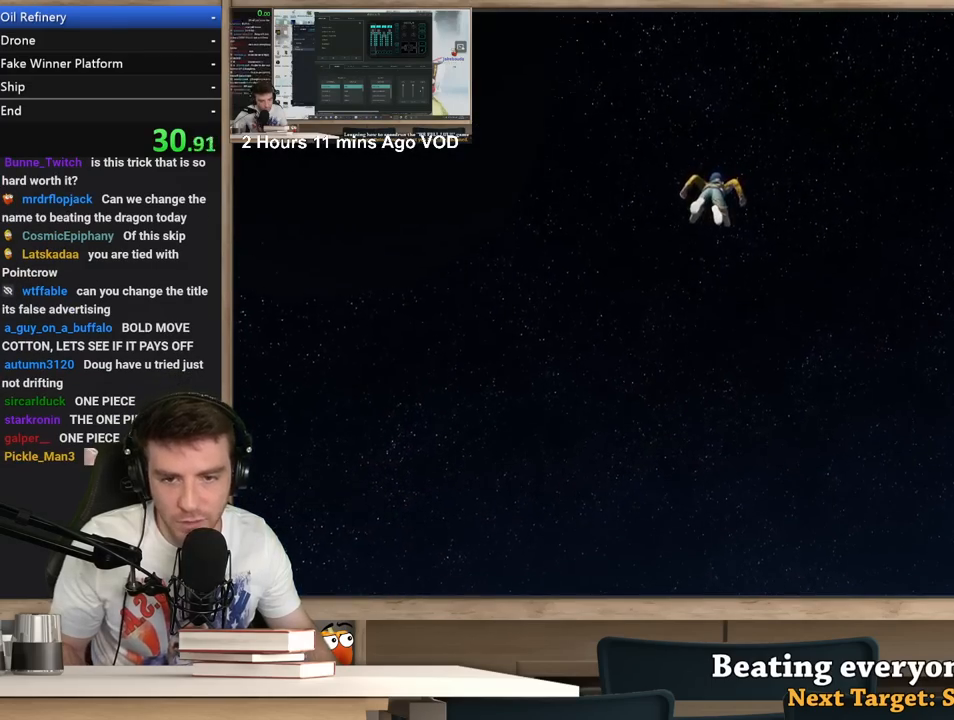
{"keys": [], "mouse": [], "events": []}
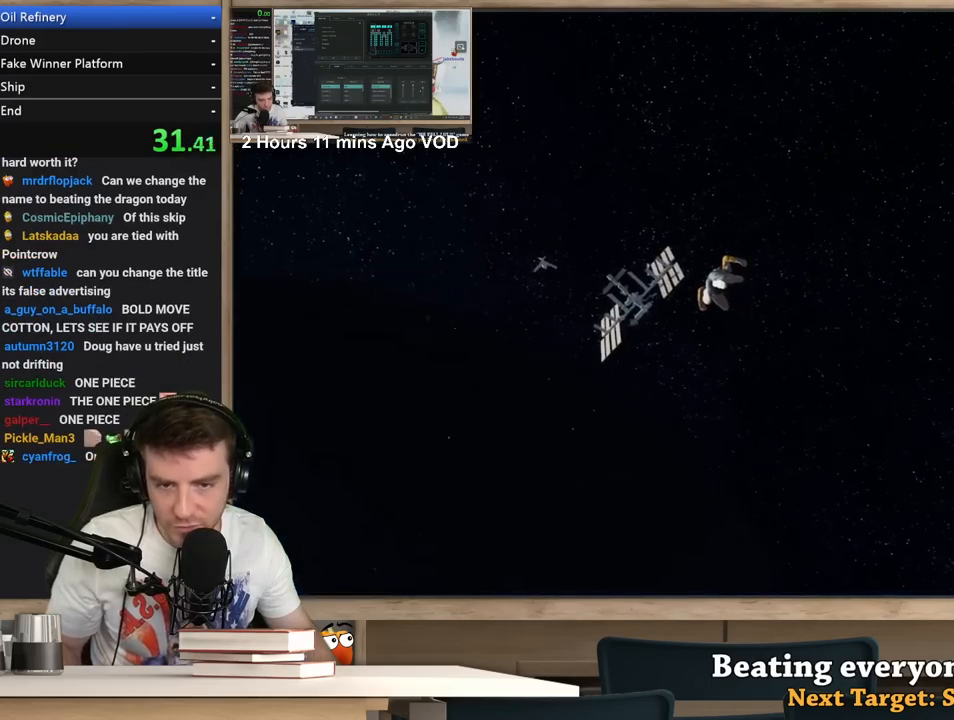
{"keys": [], "mouse": [], "events": []}
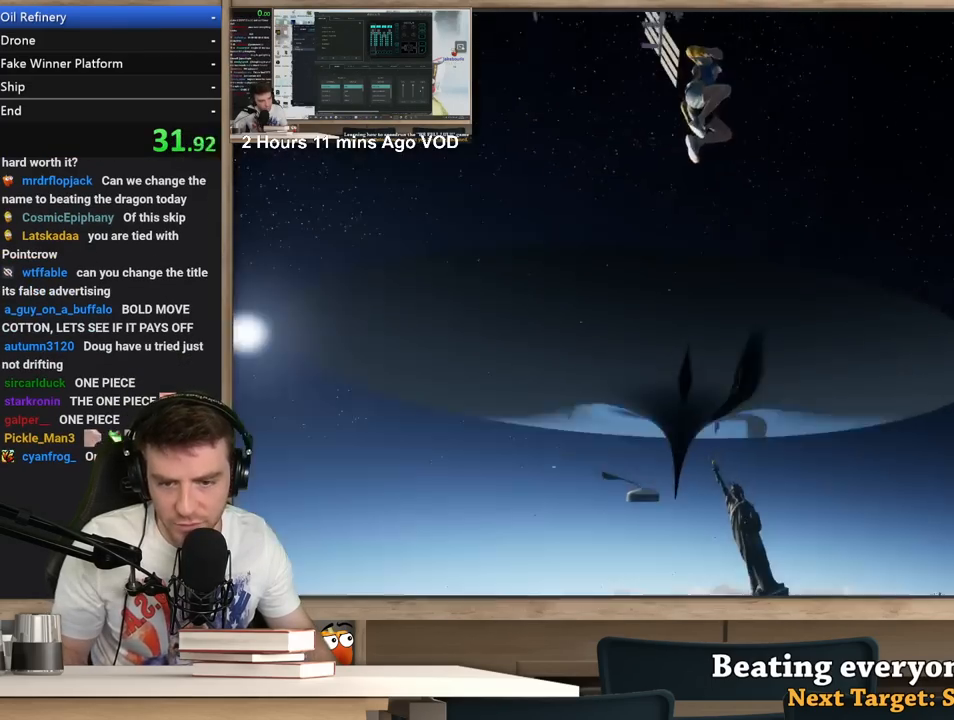
{"keys": ["w"], "mouse": [], "events": [[417, "w", "down"]]}
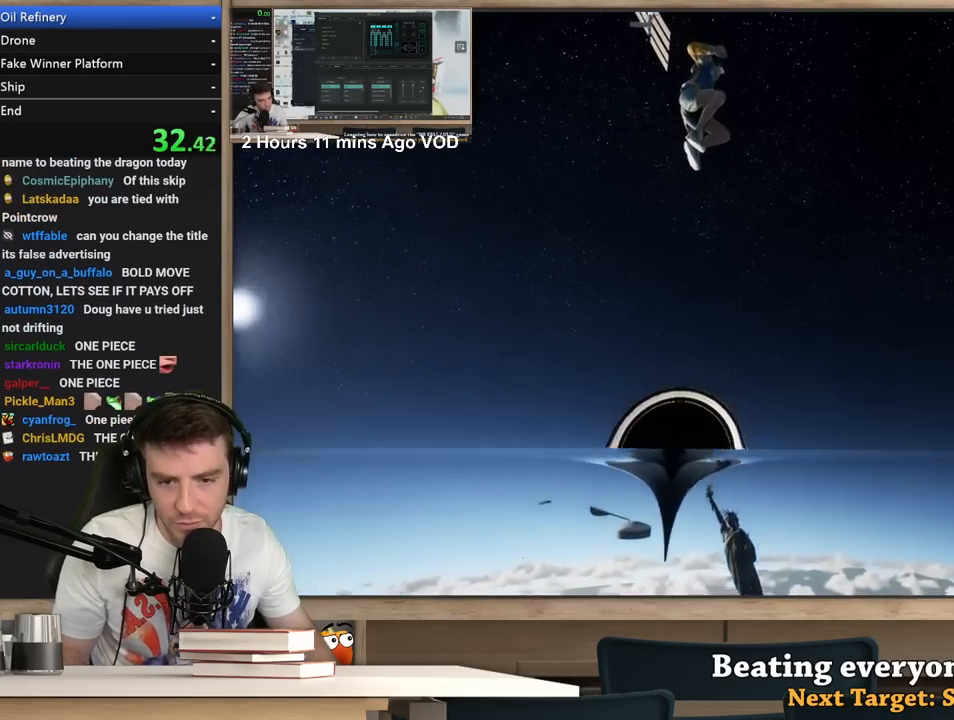
{"keys": ["w"], "mouse": [], "events": []}
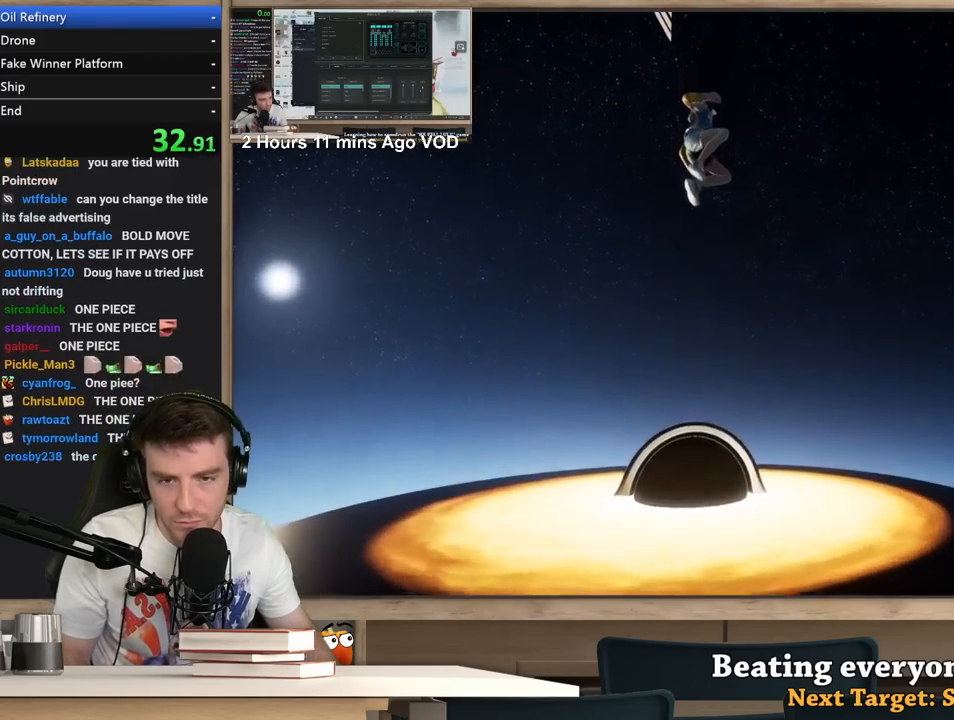
{"keys": ["w"], "mouse": [], "events": []}
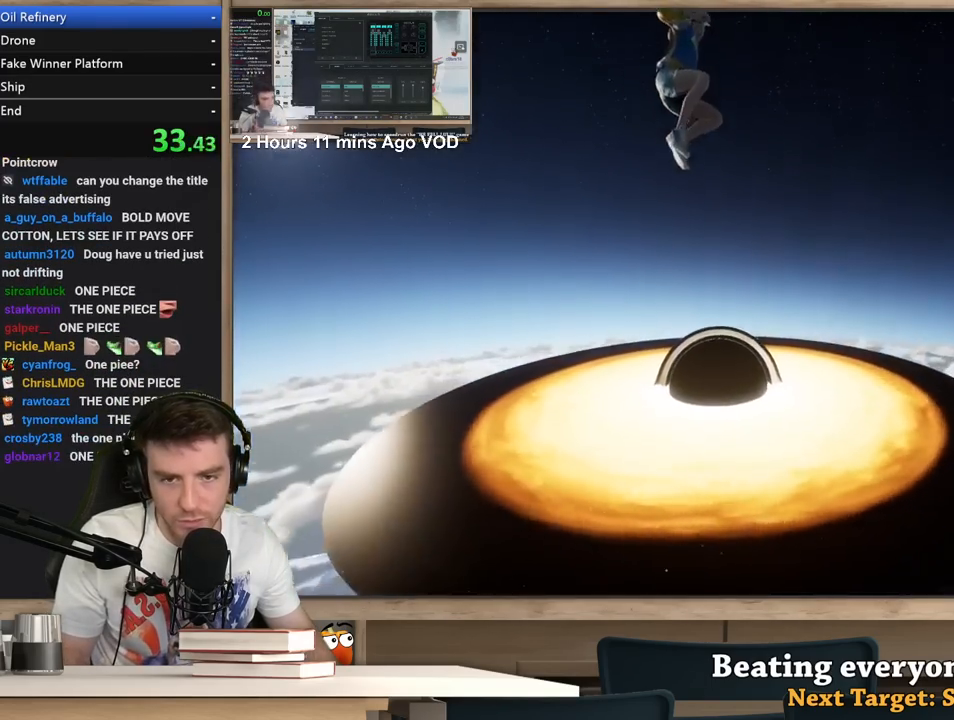
{"keys": ["w"], "mouse": [], "events": [[183, "a", "down"], [317, "a", "up"]]}
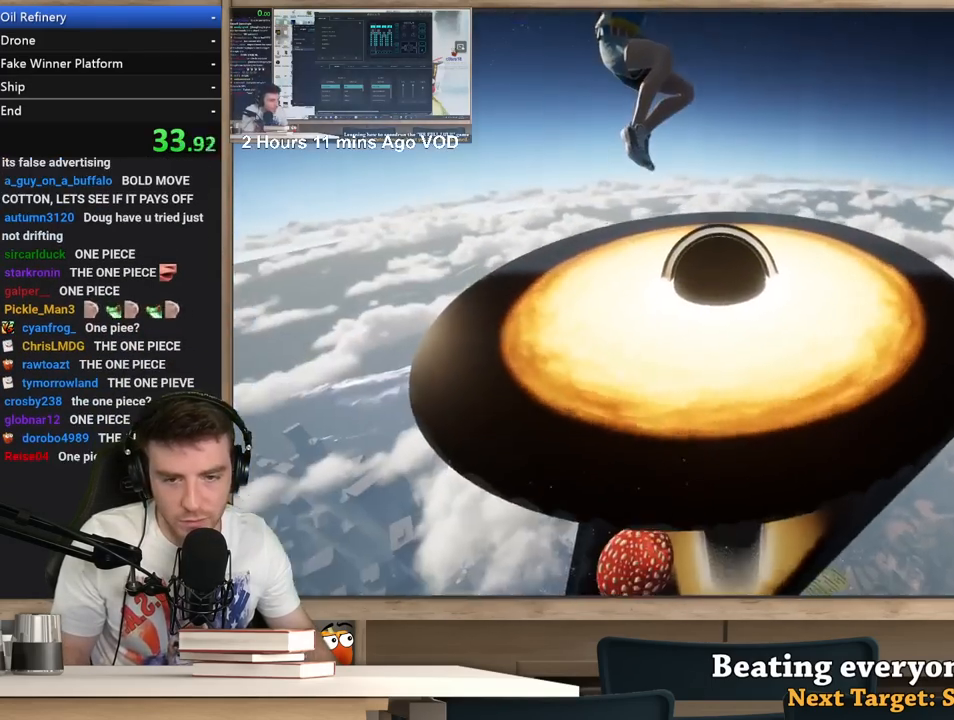
{"keys": ["d", "w"], "mouse": [], "events": [[283, "d", "down"]]}
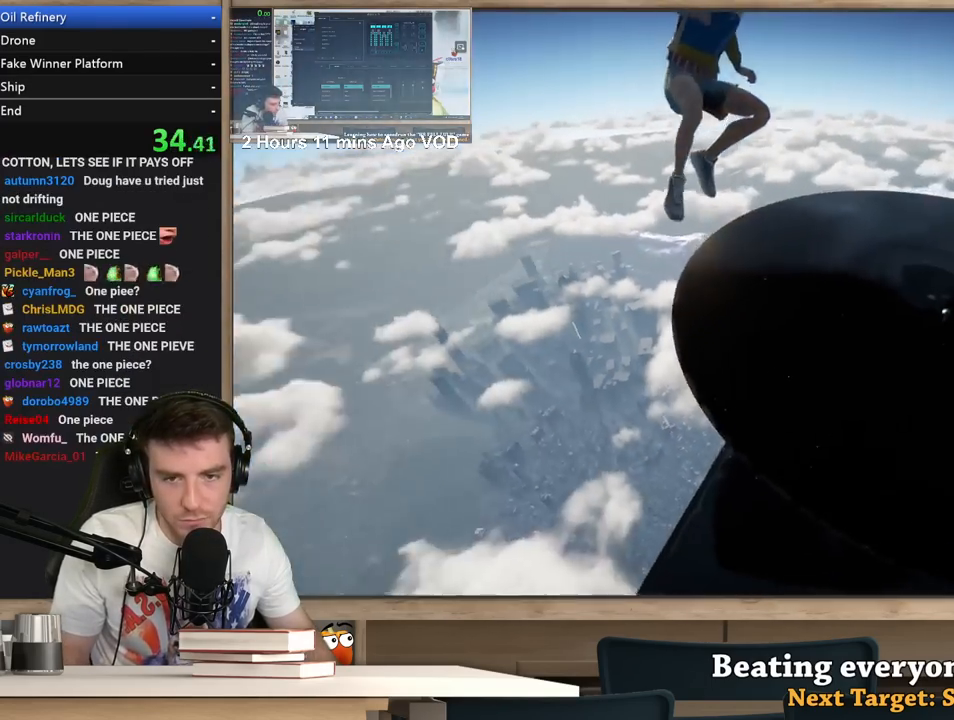
{"keys": ["d", "w"], "mouse": [], "events": []}
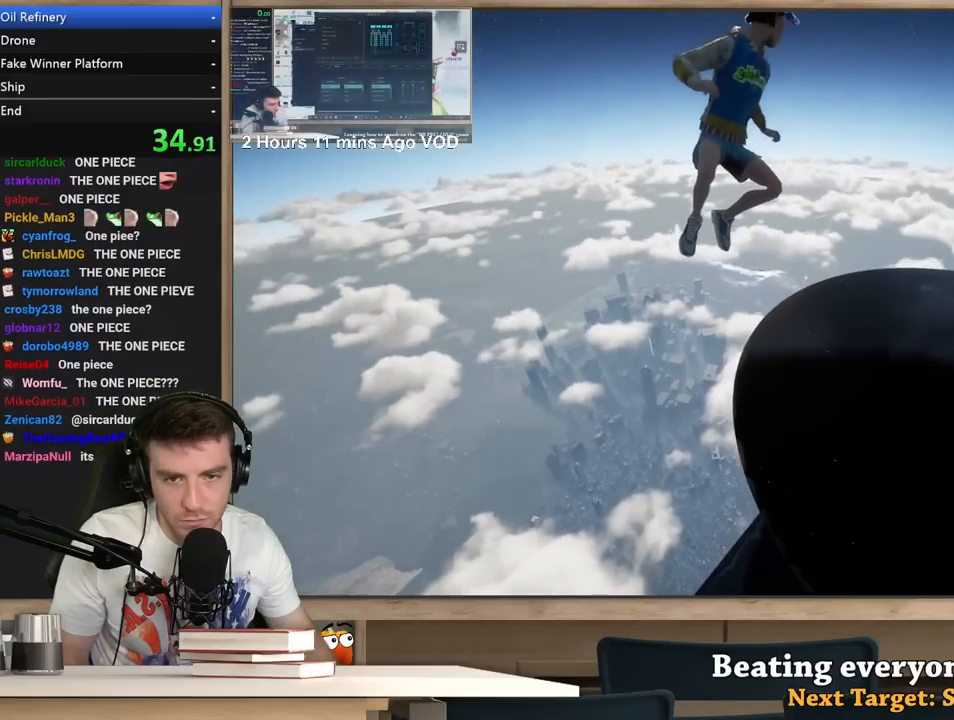
{"keys": ["d", "w"], "mouse": [], "events": []}
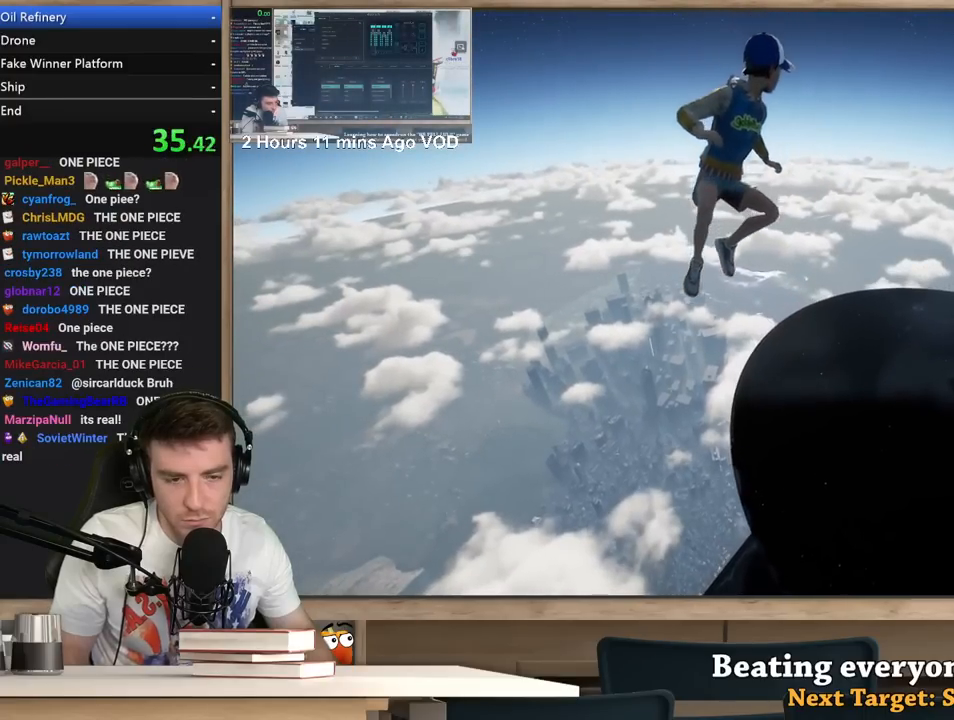
{"keys": ["d", "w"], "mouse": [], "events": []}
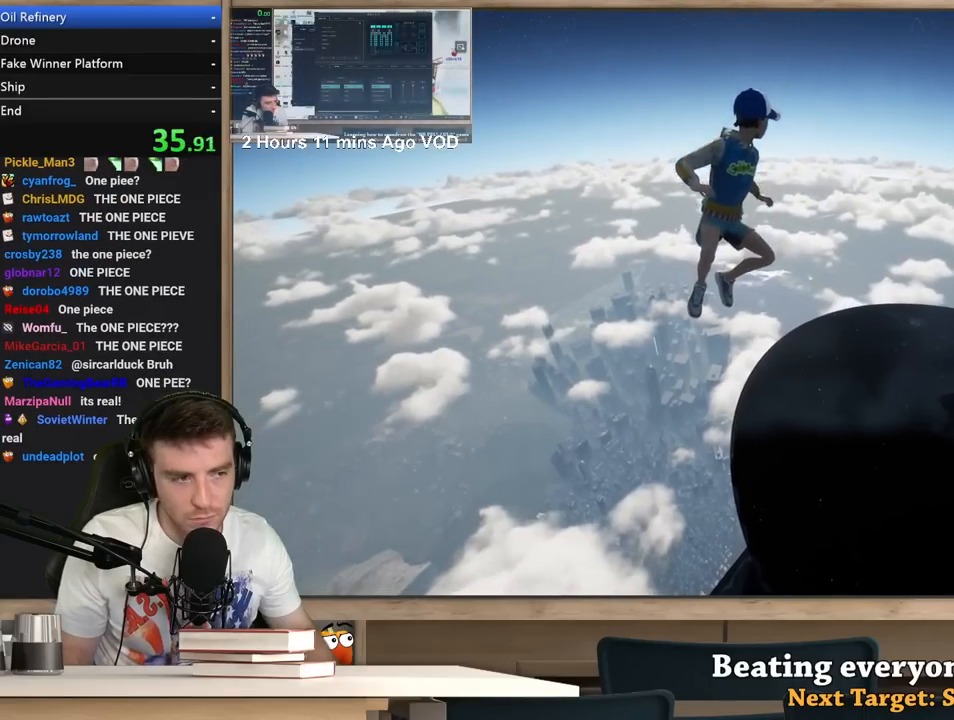
{"keys": ["d", "w"], "mouse": [], "events": []}
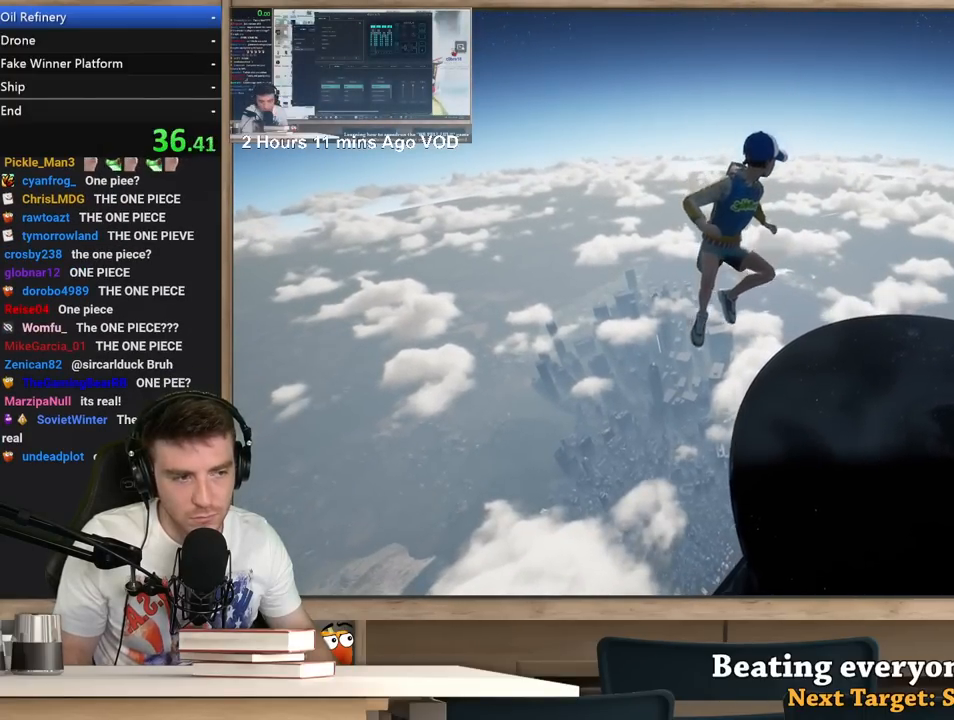
{"keys": ["d", "w"], "mouse": [], "events": []}
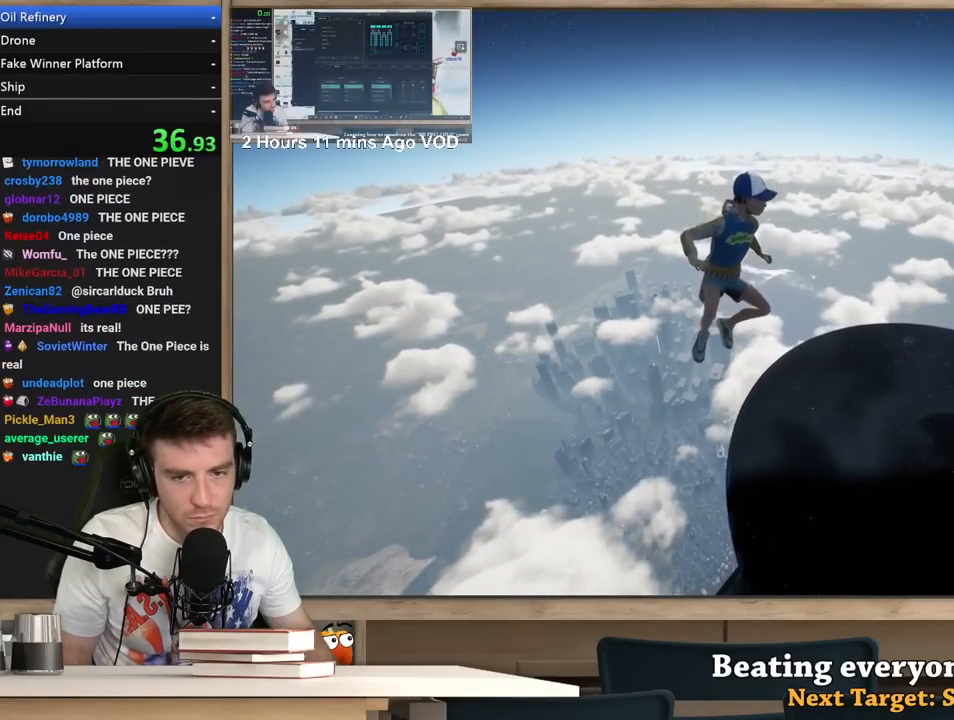
{"keys": ["d", "w"], "mouse": [], "events": []}
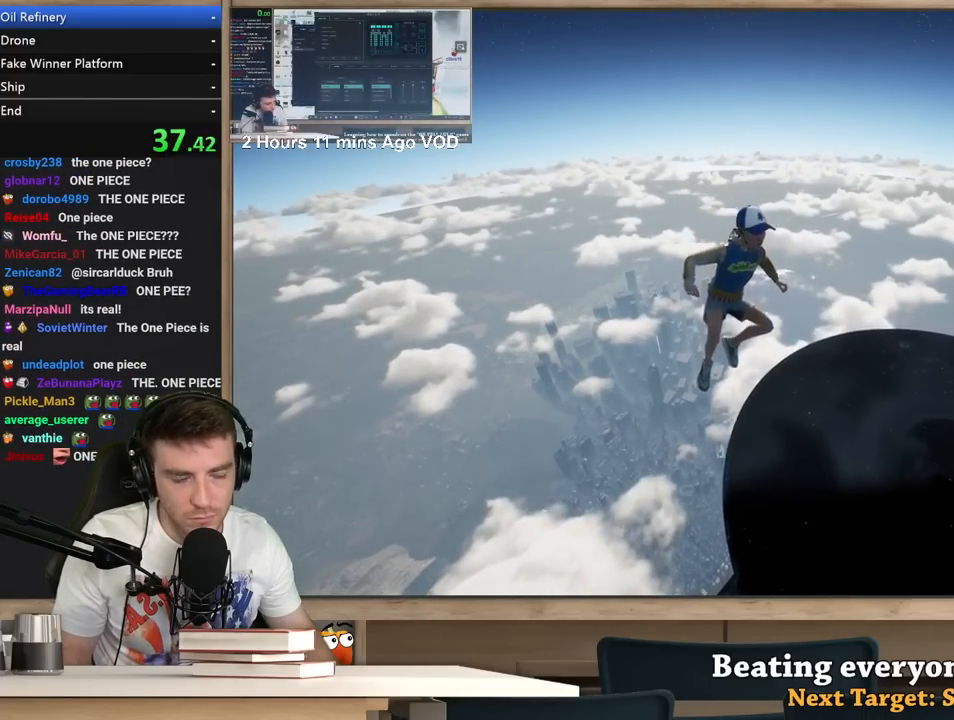
{"keys": ["d", "w"], "mouse": [], "events": []}